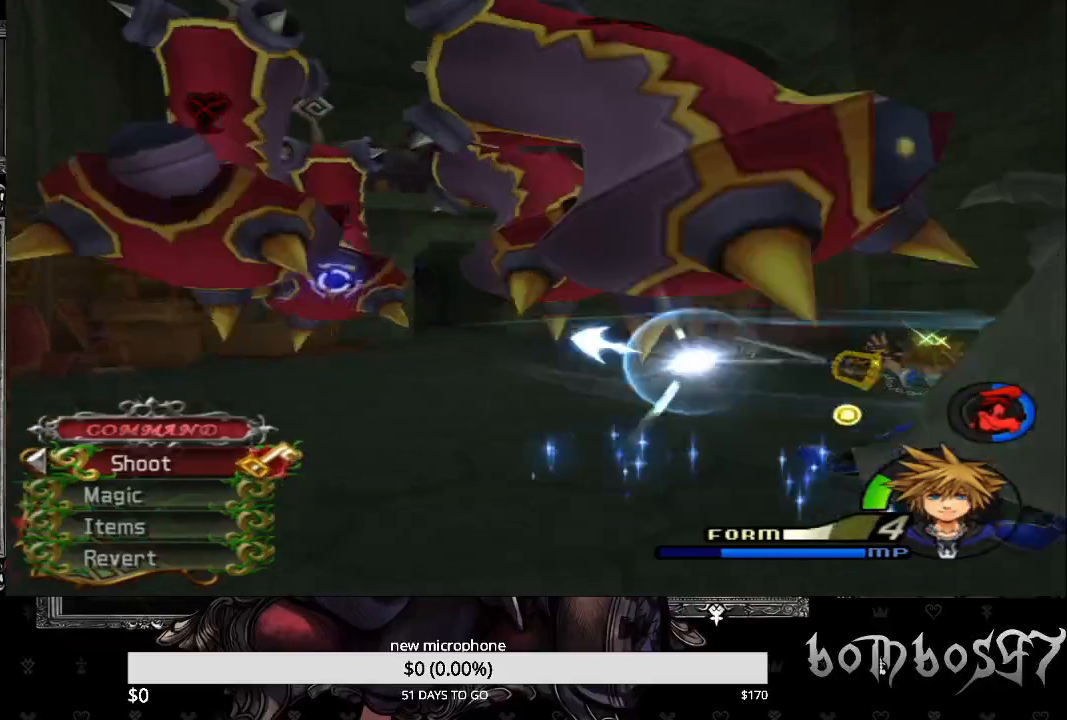
Gameplay with a controller (PlayStation layout); each line is a JSON object with the inputs held at the frame after it. "events" lists button and stick changes between this image and that frame as [ms after this image, input, new state], when the widget could be followed in between. Not read: L1.
{"buttons": [], "left_stick": "right", "right_stick": "center", "events": [[67, "CROSS", "down"], [167, "CROSS", "up"], [233, "CROSS", "down"], [333, "CROSS", "up"], [400, "CROSS", "down"], [500, "CROSS", "up"]]}
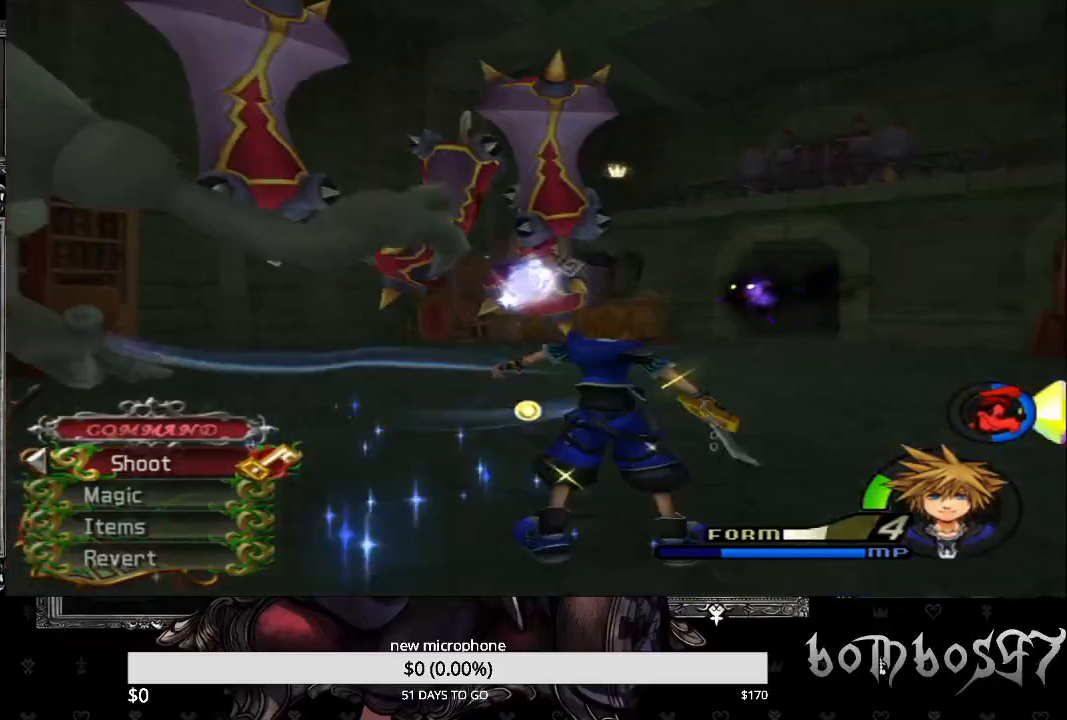
{"buttons": ["CROSS"], "left_stick": "right", "right_stick": "center", "events": [[100, "CROSS", "down"], [200, "CROSS", "up"], [267, "CROSS", "down"], [367, "CROSS", "up"], [433, "CROSS", "down"]]}
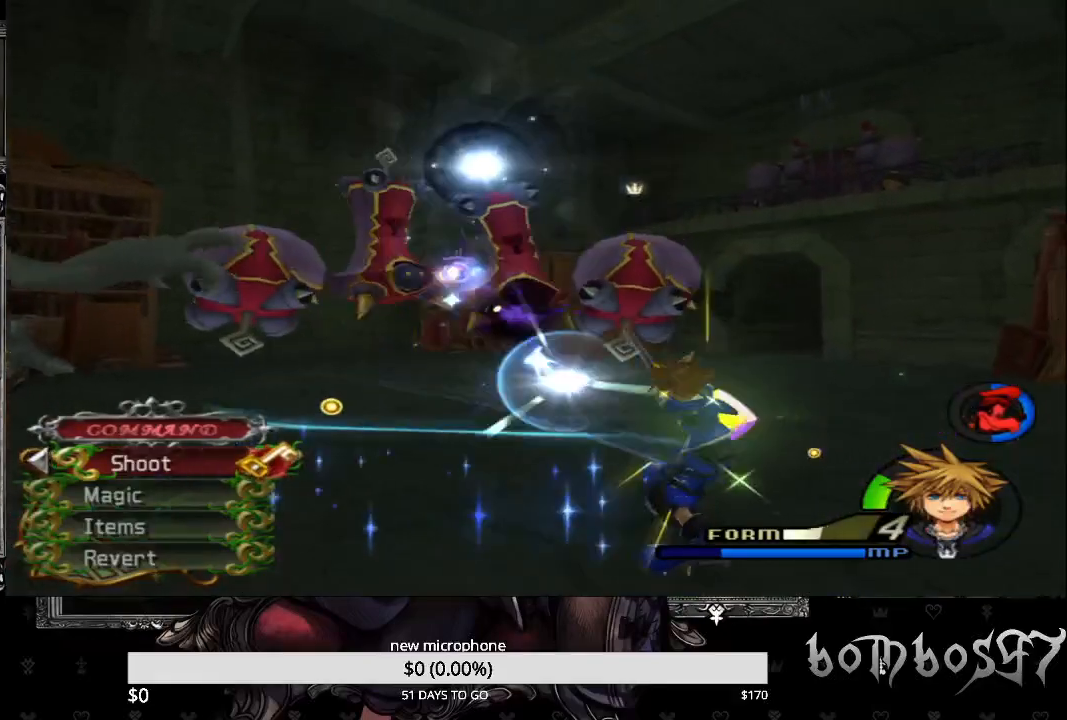
{"buttons": ["CROSS"], "left_stick": "right", "right_stick": "center", "events": [[33, "CROSS", "up"], [100, "CROSS", "down"], [200, "CROSS", "up"], [300, "CROSS", "down"], [400, "CROSS", "up"], [467, "CROSS", "down"]]}
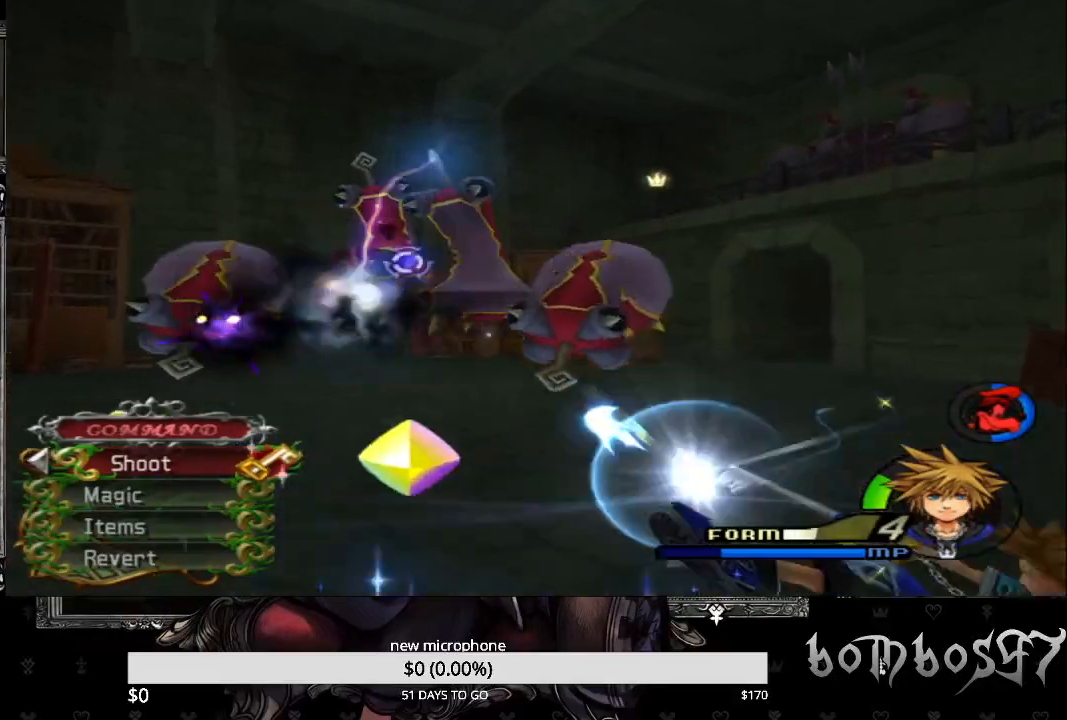
{"buttons": ["CROSS"], "left_stick": "right", "right_stick": "center", "events": [[67, "CROSS", "up"], [133, "CROSS", "down"], [267, "CROSS", "up"], [333, "CROSS", "down"], [433, "CROSS", "up"], [500, "CROSS", "down"]]}
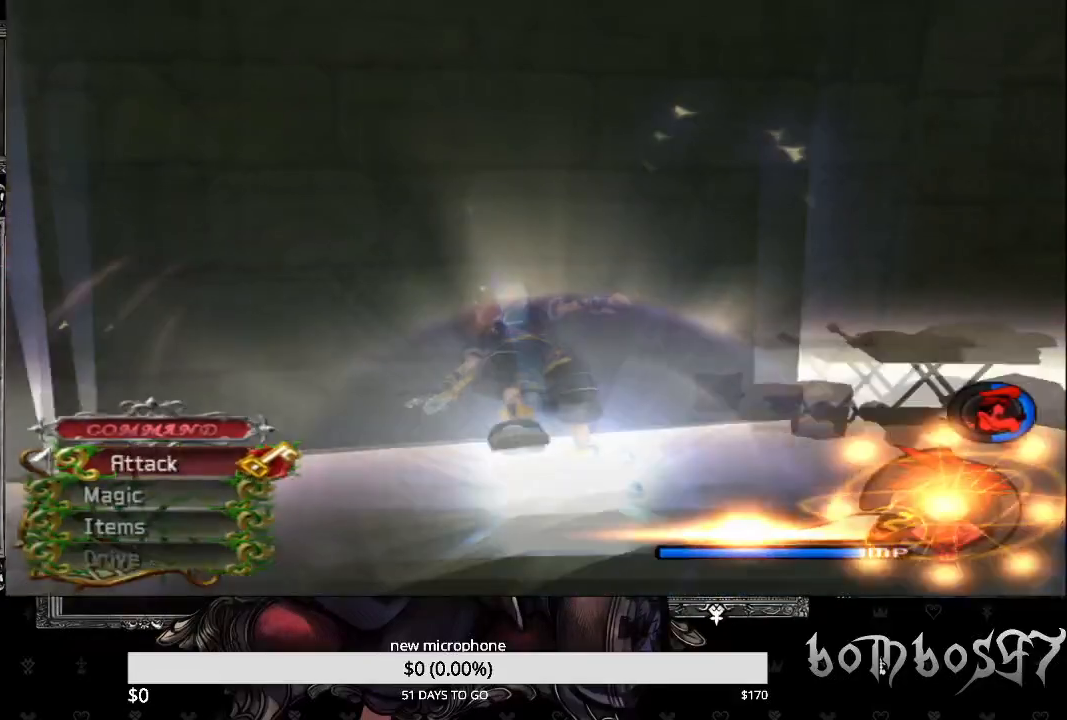
{"buttons": [], "left_stick": "right", "right_stick": "center", "events": [[100, "CROSS", "up"]]}
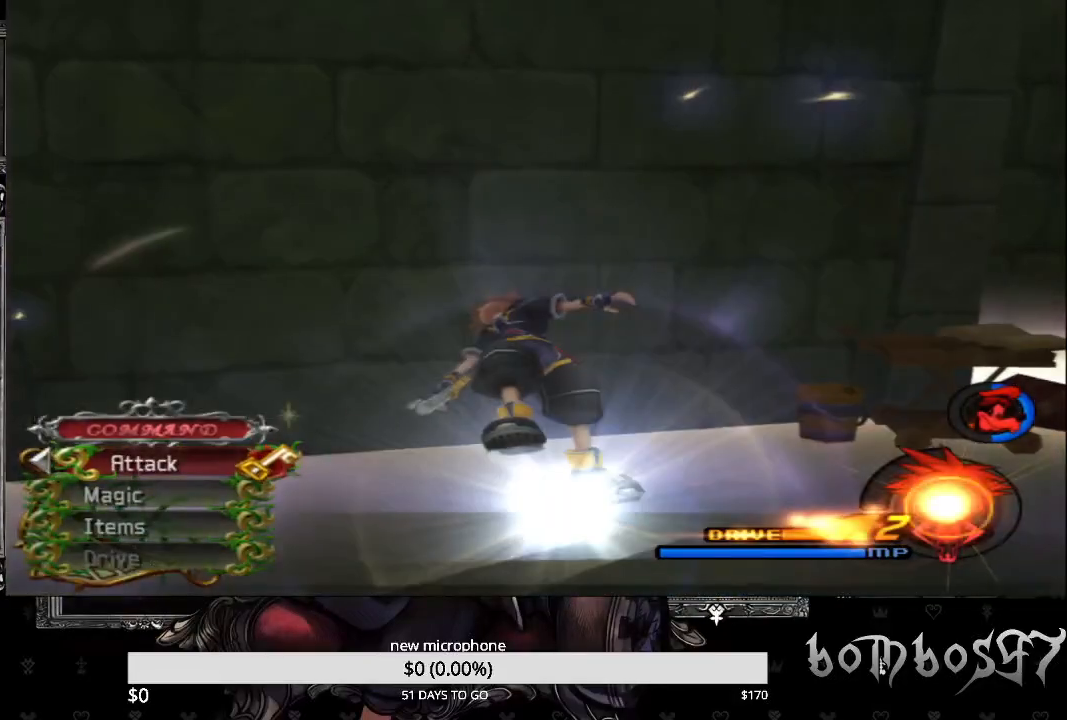
{"buttons": [], "left_stick": "center", "right_stick": "center", "events": [[33, "left_stick", "center"]]}
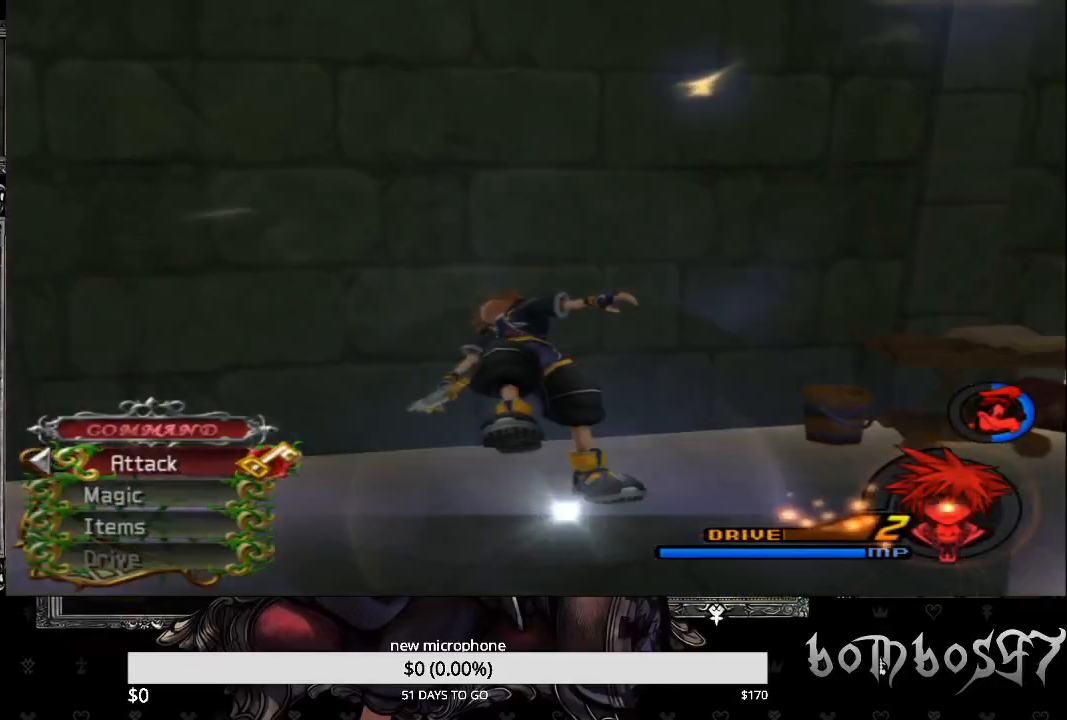
{"buttons": [], "left_stick": "center", "right_stick": "center", "events": []}
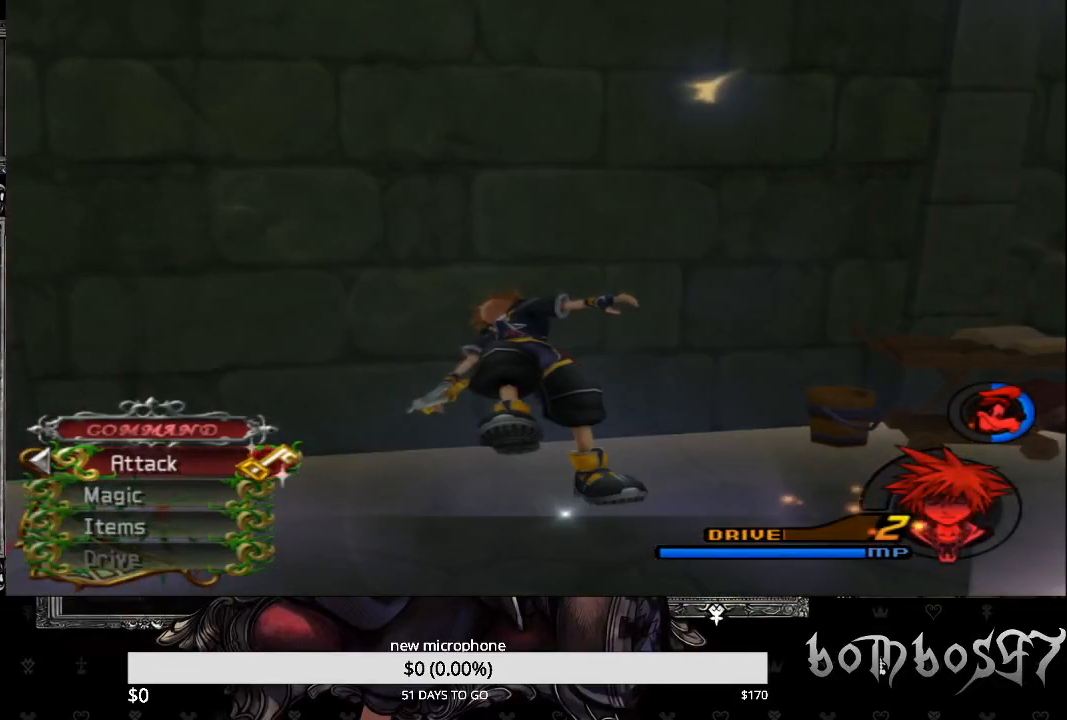
{"buttons": [], "left_stick": "center", "right_stick": "center", "events": []}
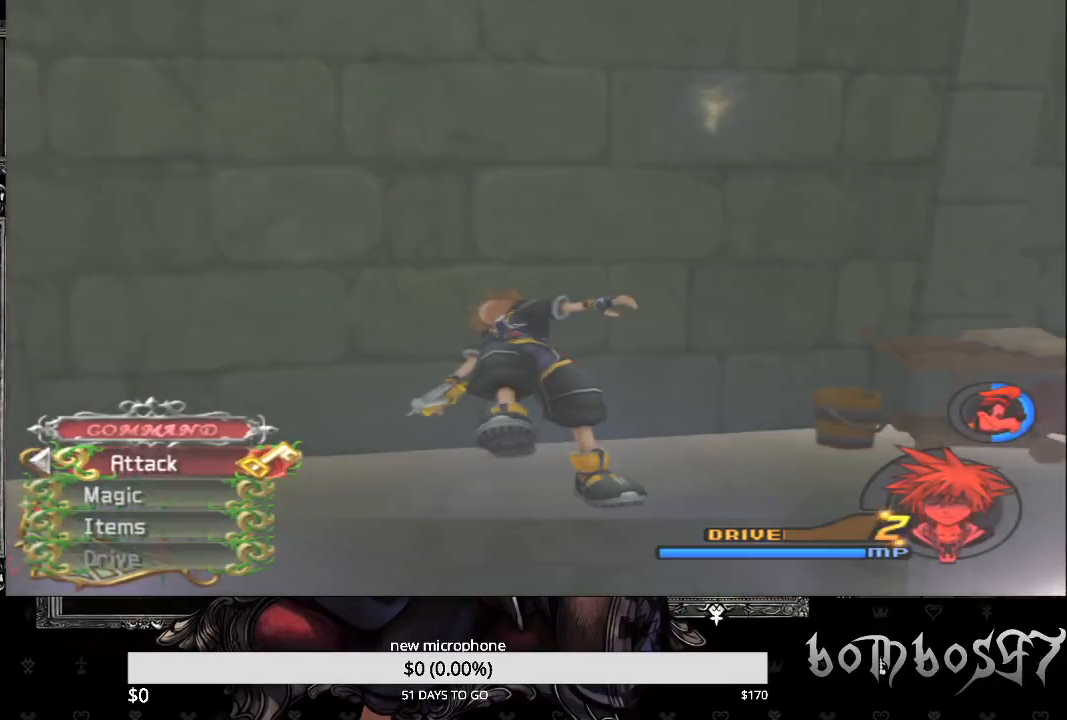
{"buttons": [], "left_stick": "center", "right_stick": "center", "events": []}
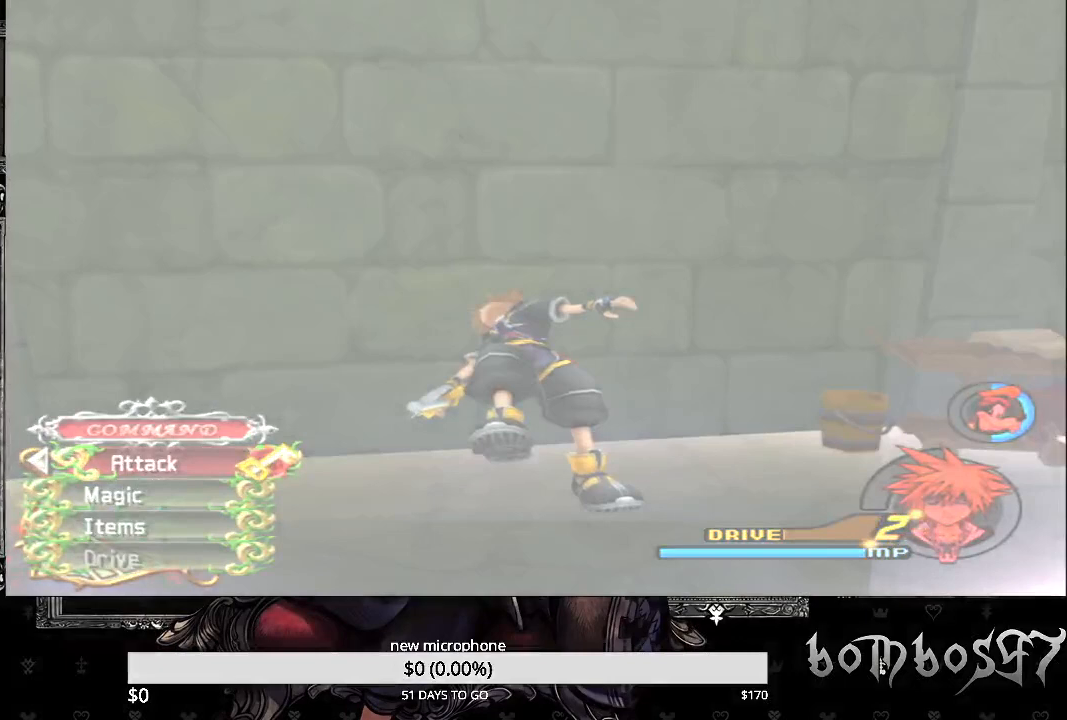
{"buttons": [], "left_stick": "center", "right_stick": "center", "events": []}
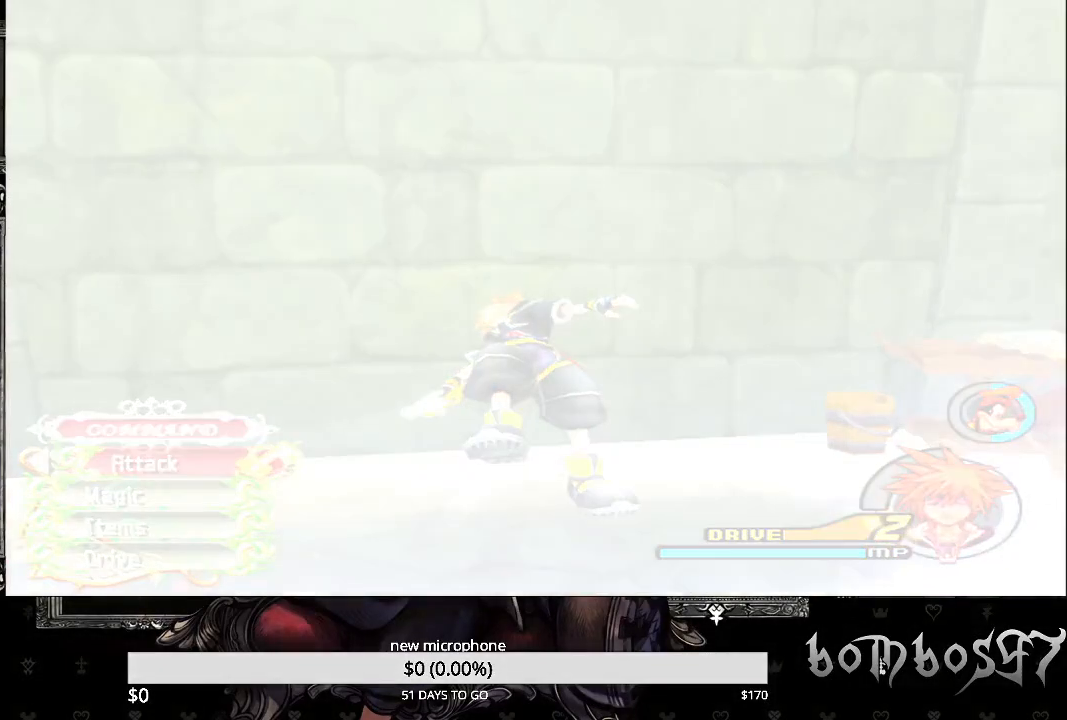
{"buttons": [], "left_stick": "center", "right_stick": "center", "events": []}
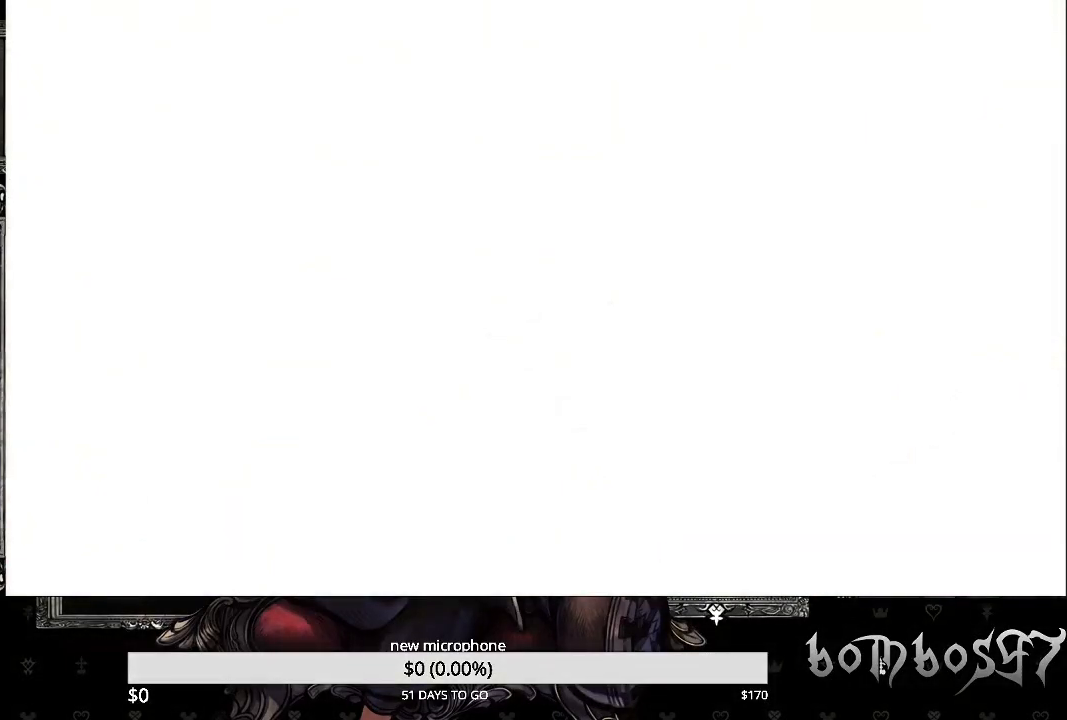
{"buttons": [], "left_stick": "center", "right_stick": "center", "events": []}
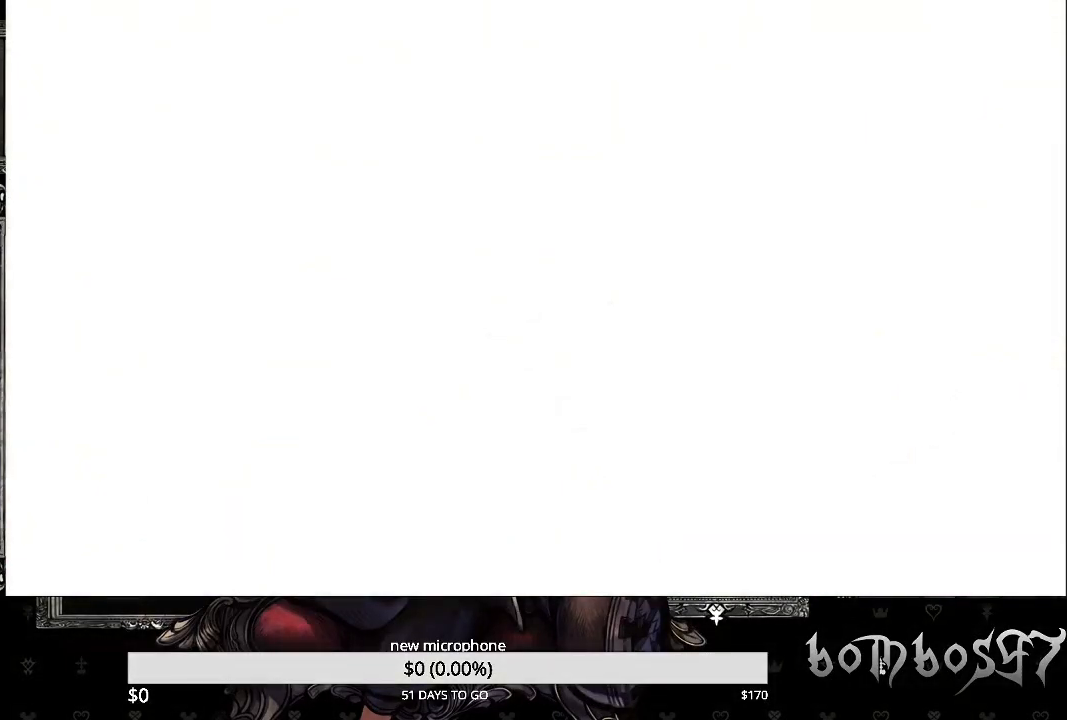
{"buttons": [], "left_stick": "center", "right_stick": "center", "events": []}
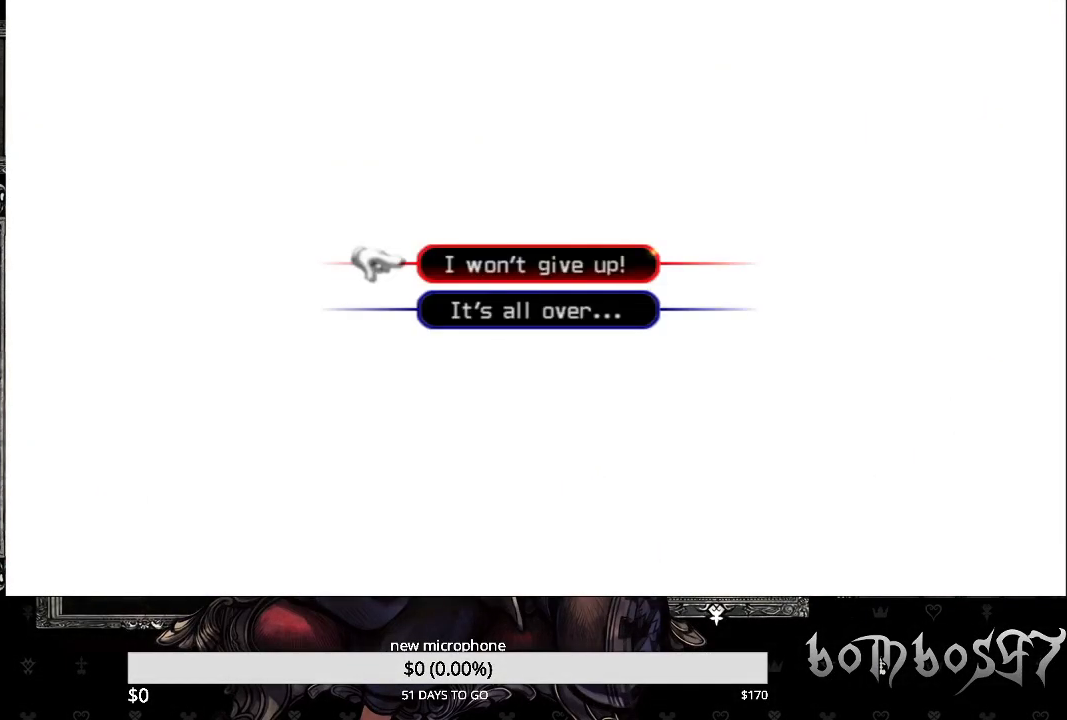
{"buttons": [], "left_stick": "center", "right_stick": "center", "events": [[100, "DPAD_DOWN", "down"], [233, "DPAD_DOWN", "up"], [367, "CROSS", "down"], [500, "CROSS", "up"]]}
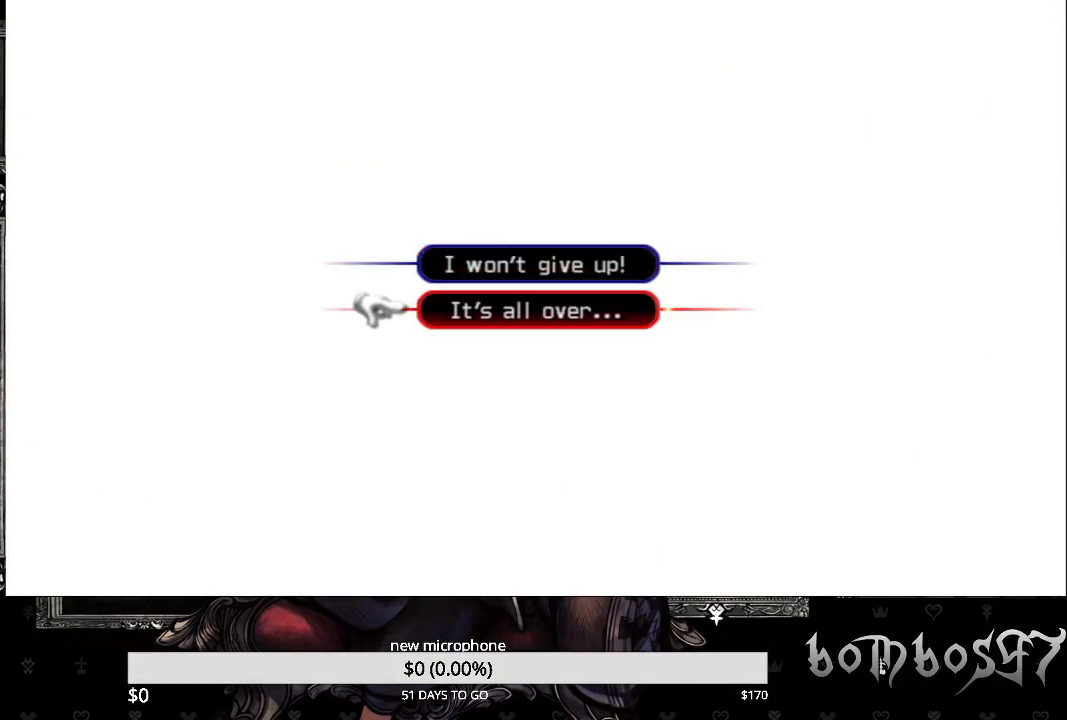
{"buttons": [], "left_stick": "center", "right_stick": "center", "events": []}
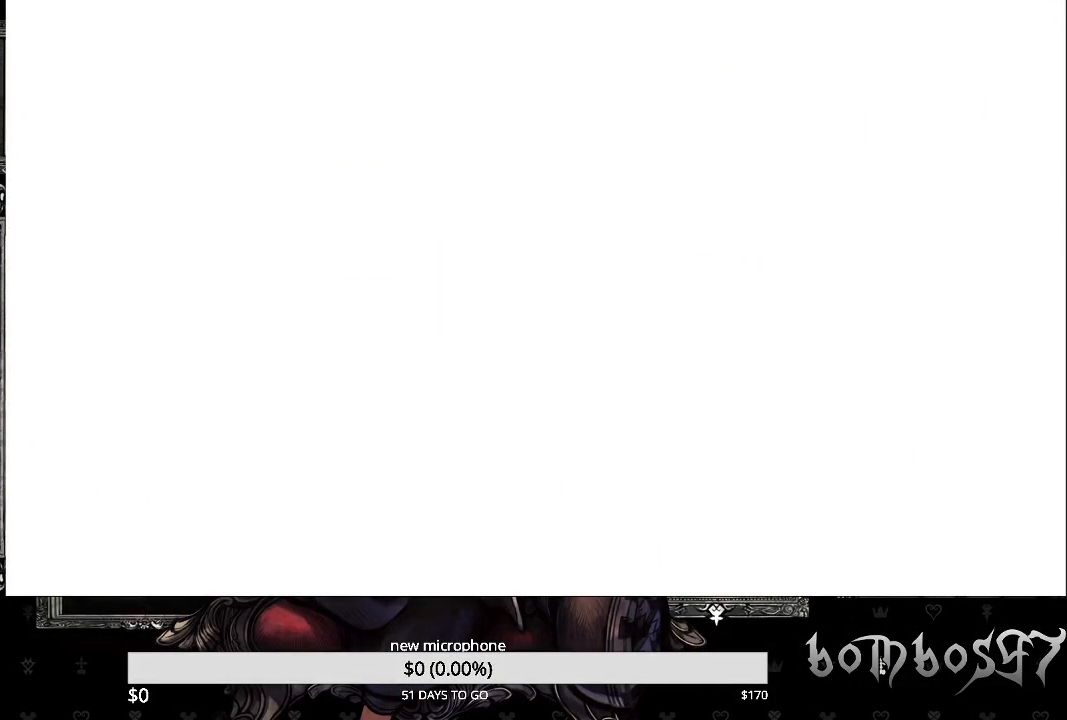
{"buttons": [], "left_stick": "center", "right_stick": "center", "events": []}
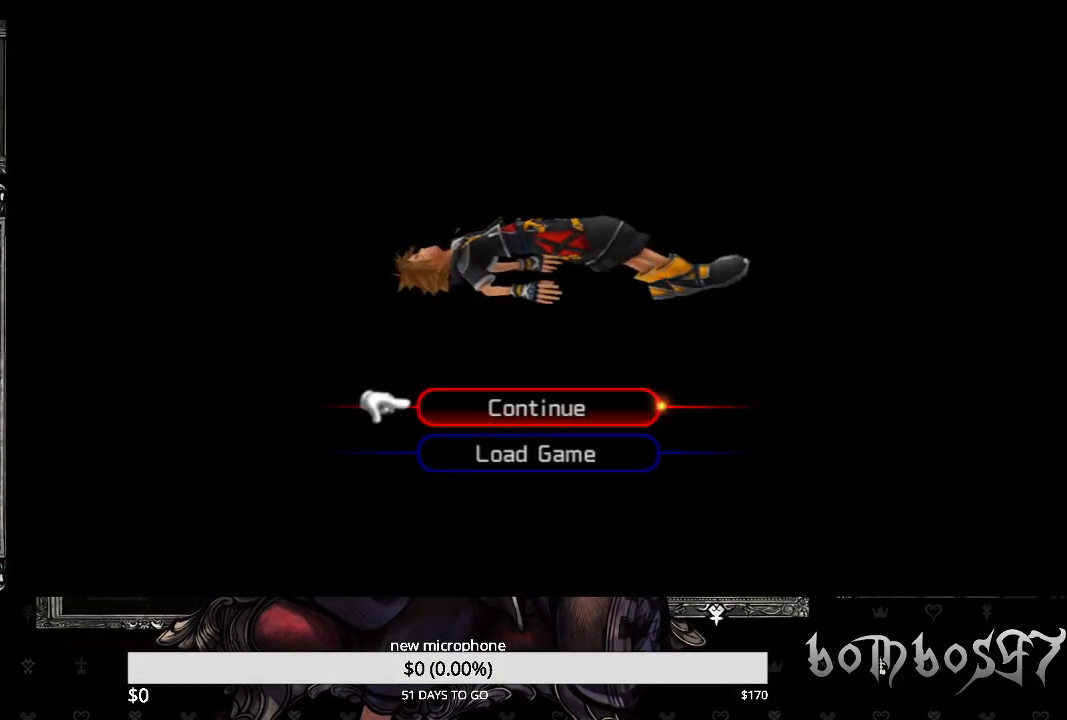
{"buttons": [], "left_stick": "center", "right_stick": "center", "events": [[300, "CROSS", "down"], [433, "CROSS", "up"]]}
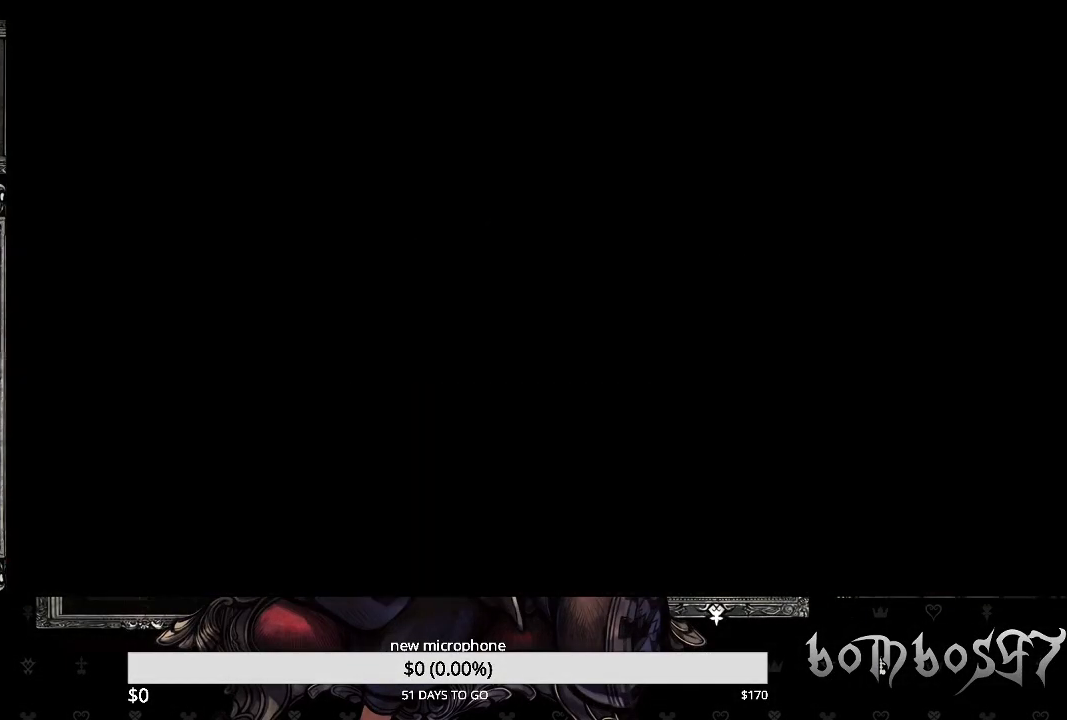
{"buttons": [], "left_stick": "center", "right_stick": "center", "events": []}
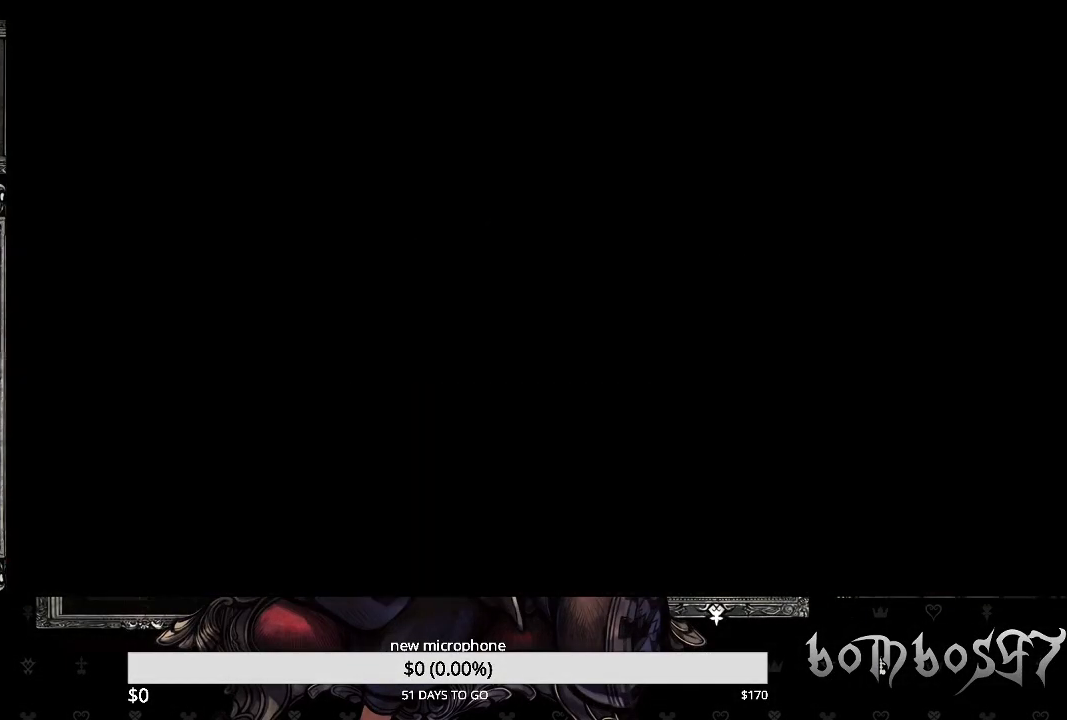
{"buttons": [], "left_stick": "center", "right_stick": "center", "events": []}
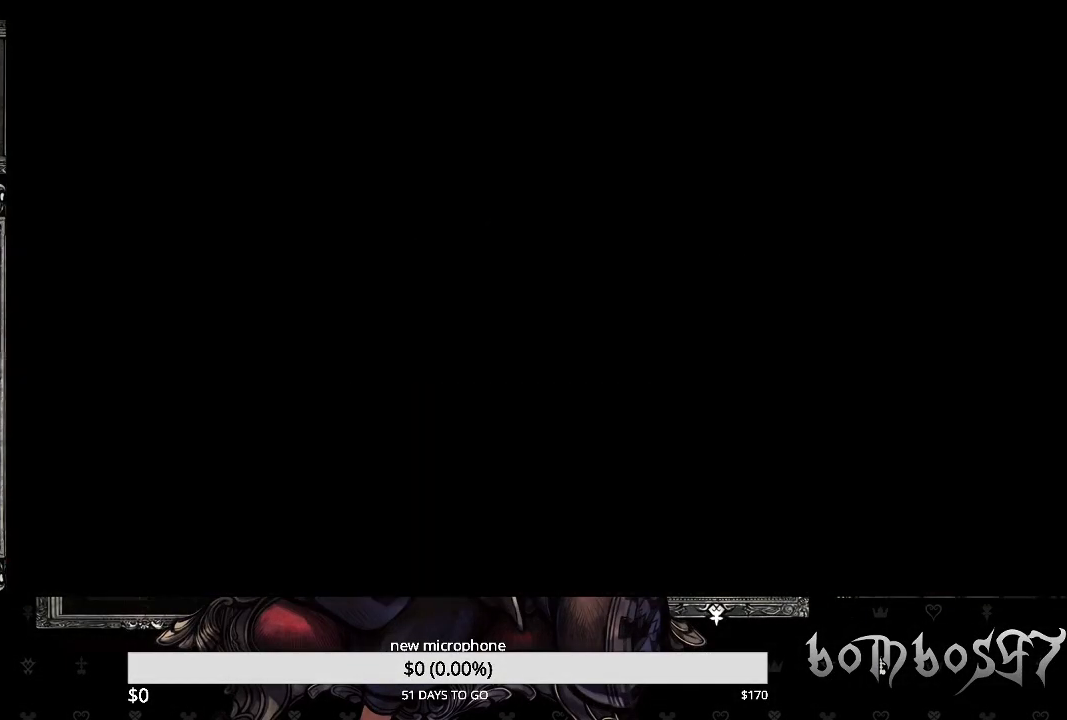
{"buttons": [], "left_stick": "up", "right_stick": "center", "events": [[367, "left_stick", "up"]]}
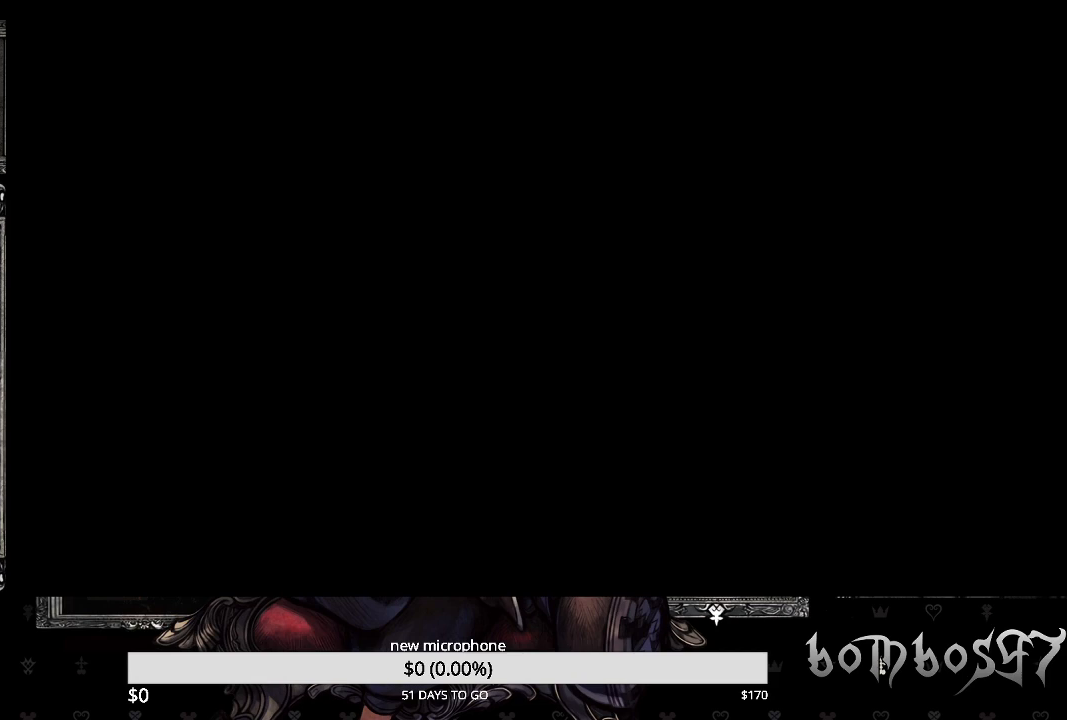
{"buttons": [], "left_stick": "up", "right_stick": "center", "events": []}
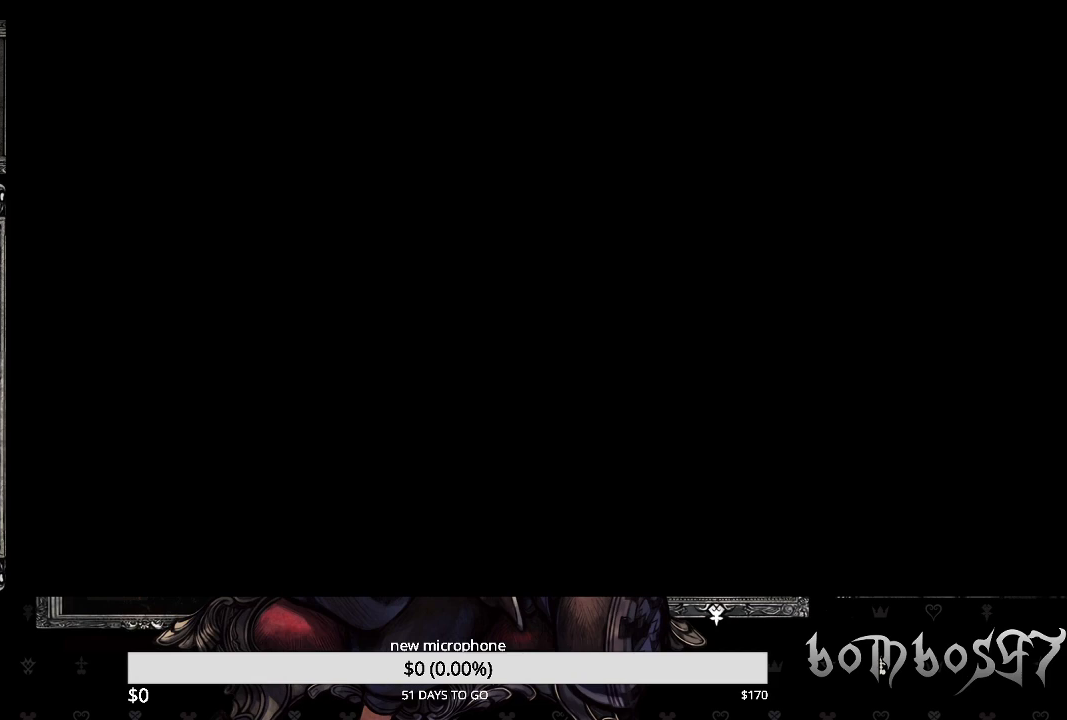
{"buttons": [], "left_stick": "up", "right_stick": "center", "events": []}